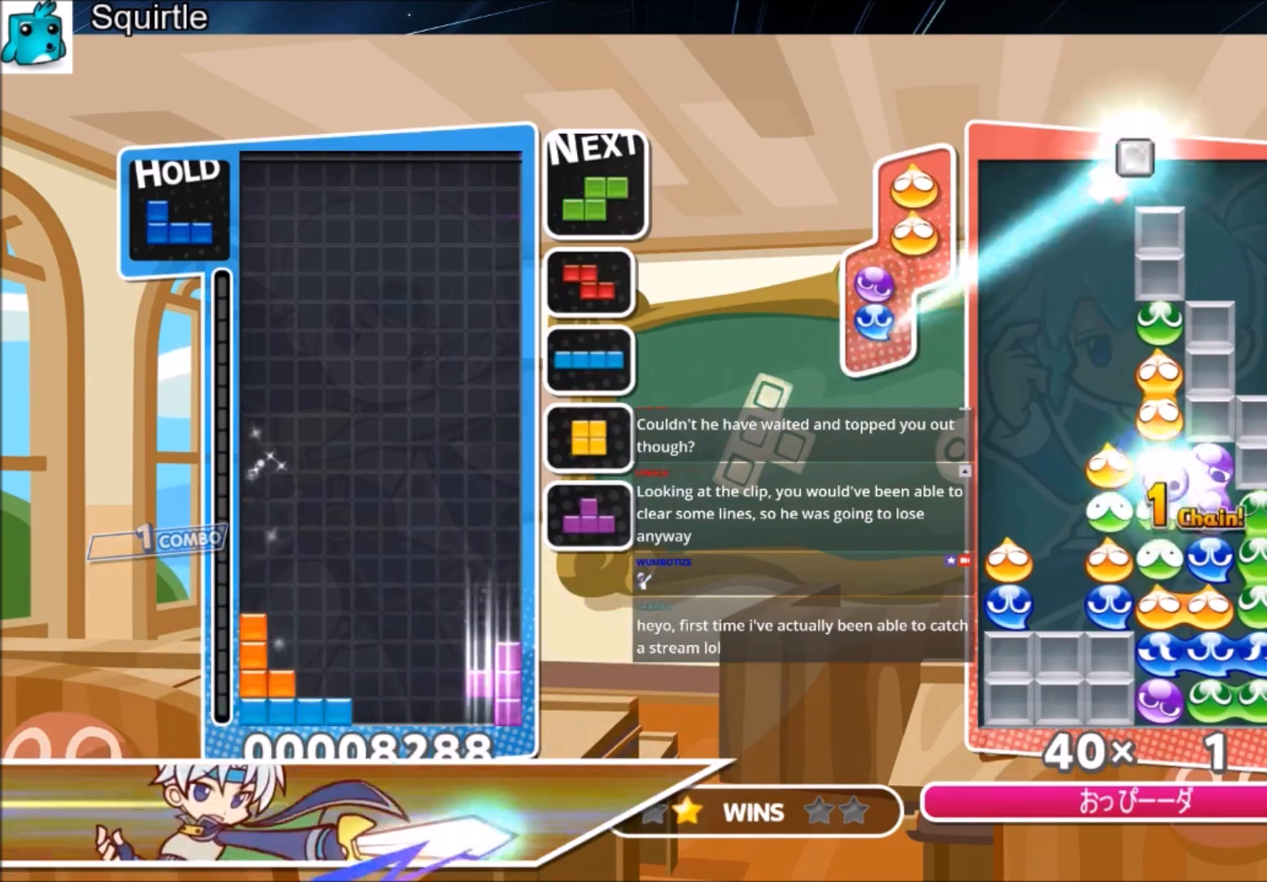
Gameplay with keyboard; each line is a JSON object with the keys held at the frame after it. "events" lists presses ("down") and releases ("up") of "c", "down", "left", "right", "shift", "up", "x" and "z" between this image and that frame as [ms after this image, input, new state], when the widget could be followed in between. No other keys are recorded. Mouse input is not recorded.
{"keys": ["up"], "events": [[33, "z", "up"], [100, "down", "up"], [266, "down", "down"], [367, "down", "up"], [367, "right", "up"], [467, "right", "down"], [467, "up", "down"], [500, "right", "up"]]}
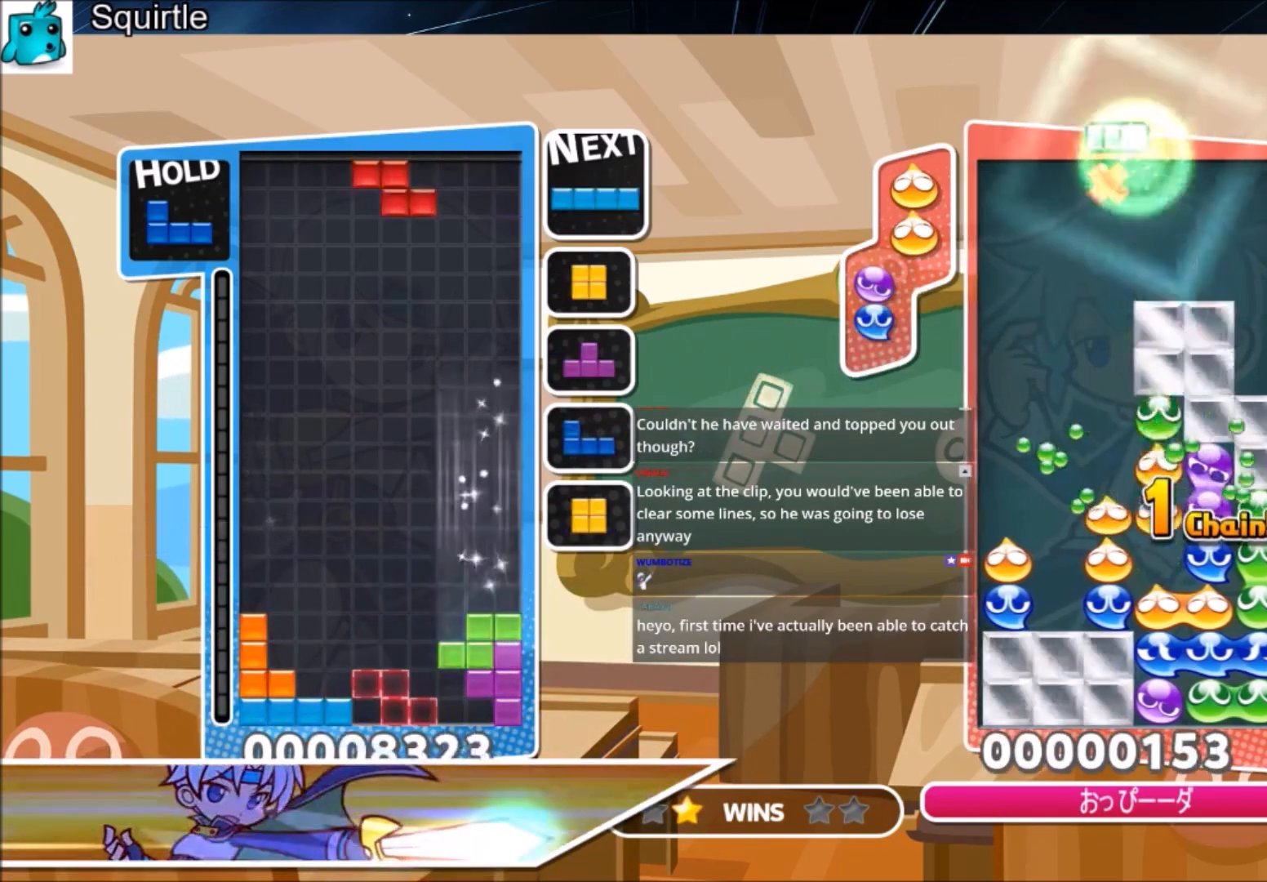
{"keys": ["up"], "events": []}
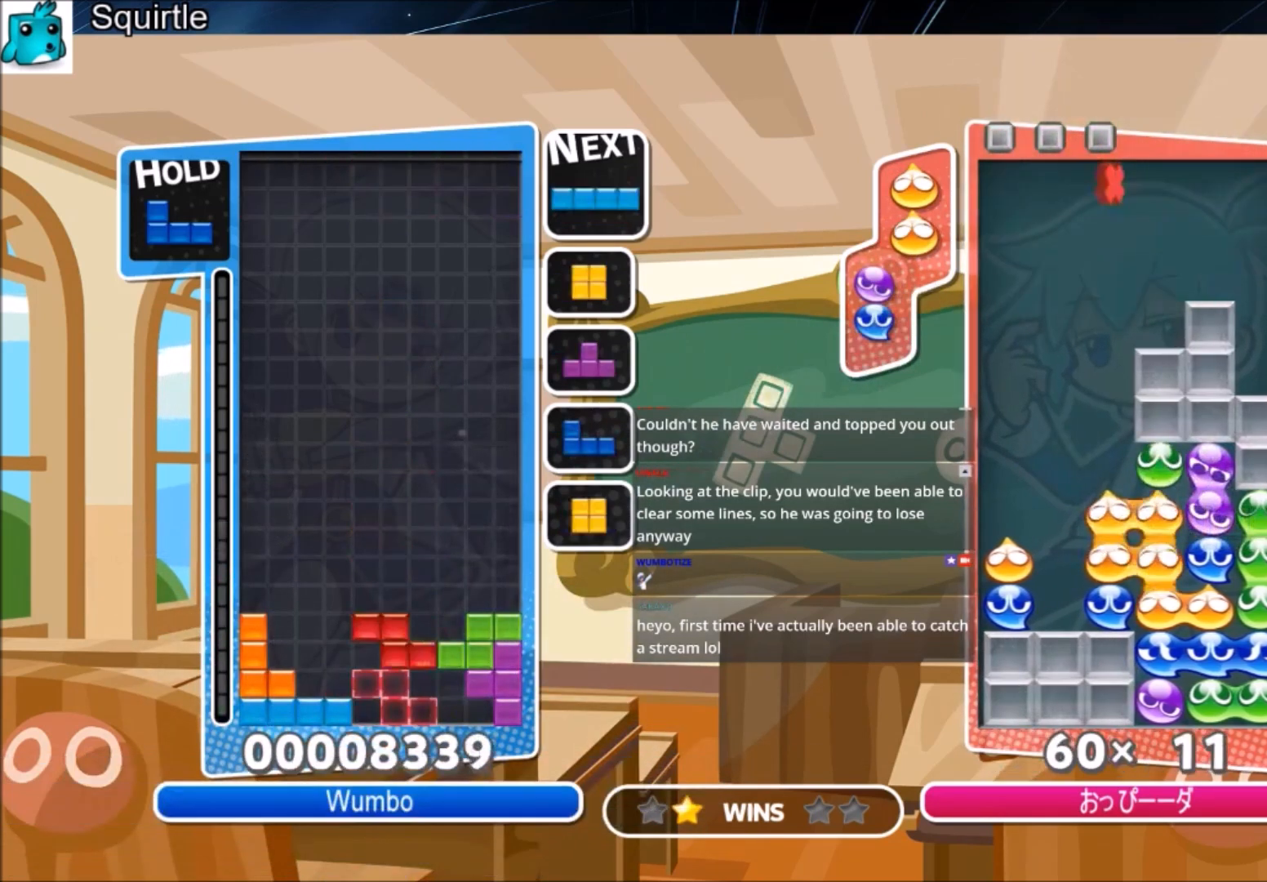
{"keys": [], "events": [[66, "right", "down"], [300, "up", "up"], [400, "down", "down"], [400, "right", "up"], [467, "down", "up"]]}
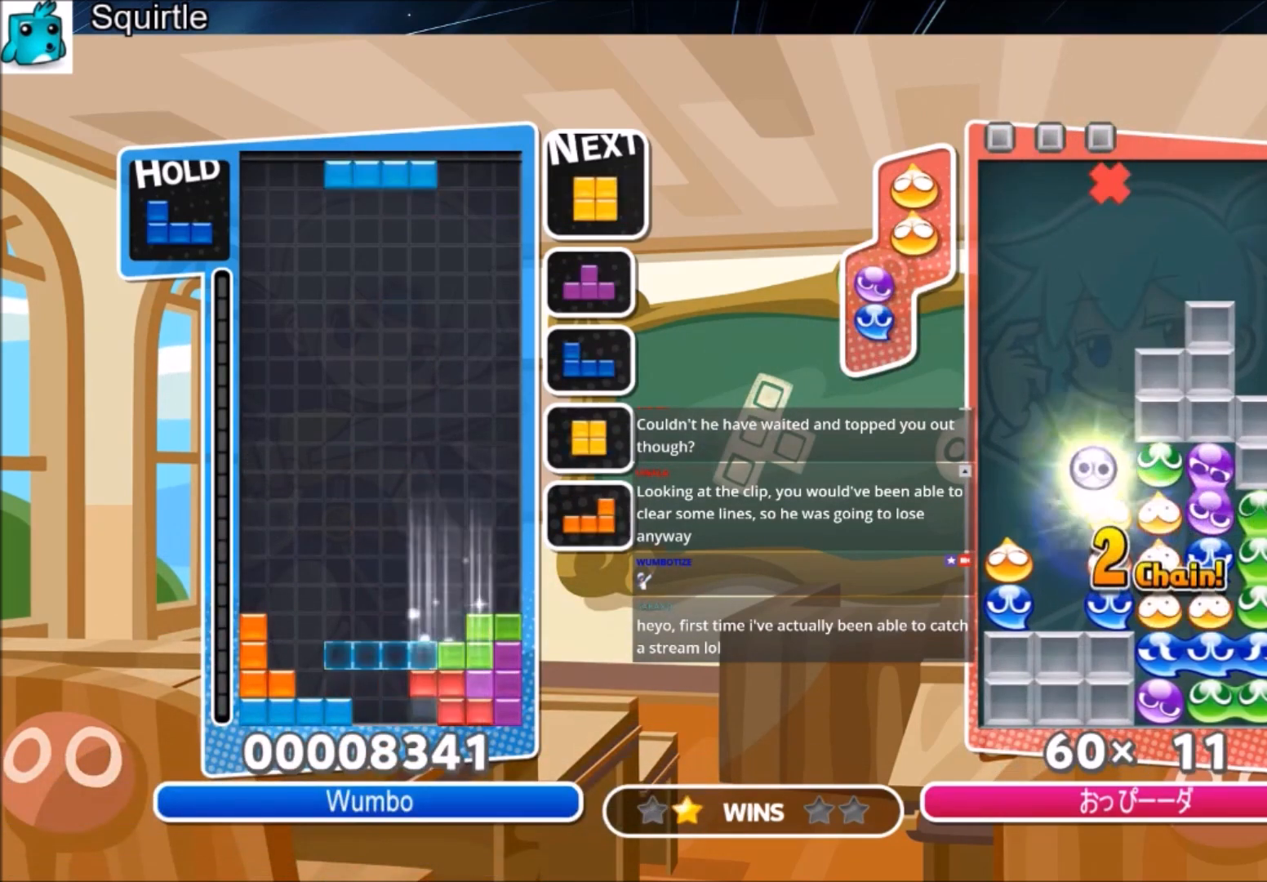
{"keys": ["left"], "events": [[100, "c", "down"], [167, "left", "down"], [167, "z", "down"], [267, "c", "up"], [267, "down", "down"], [334, "z", "up"], [367, "down", "up"]]}
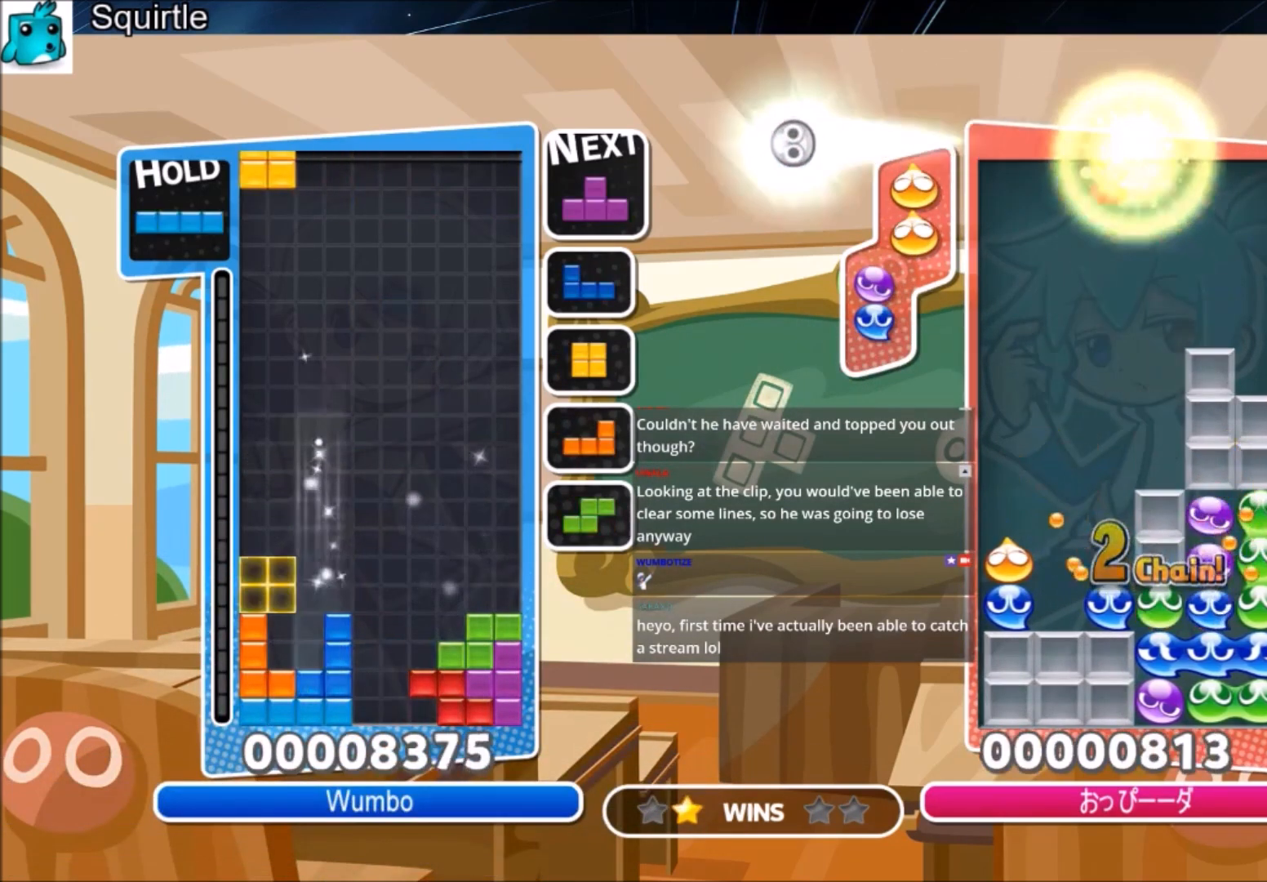
{"keys": ["x"], "events": [[100, "right", "down"], [166, "down", "down"], [166, "left", "up"], [233, "right", "up"], [300, "down", "up"], [400, "x", "down"]]}
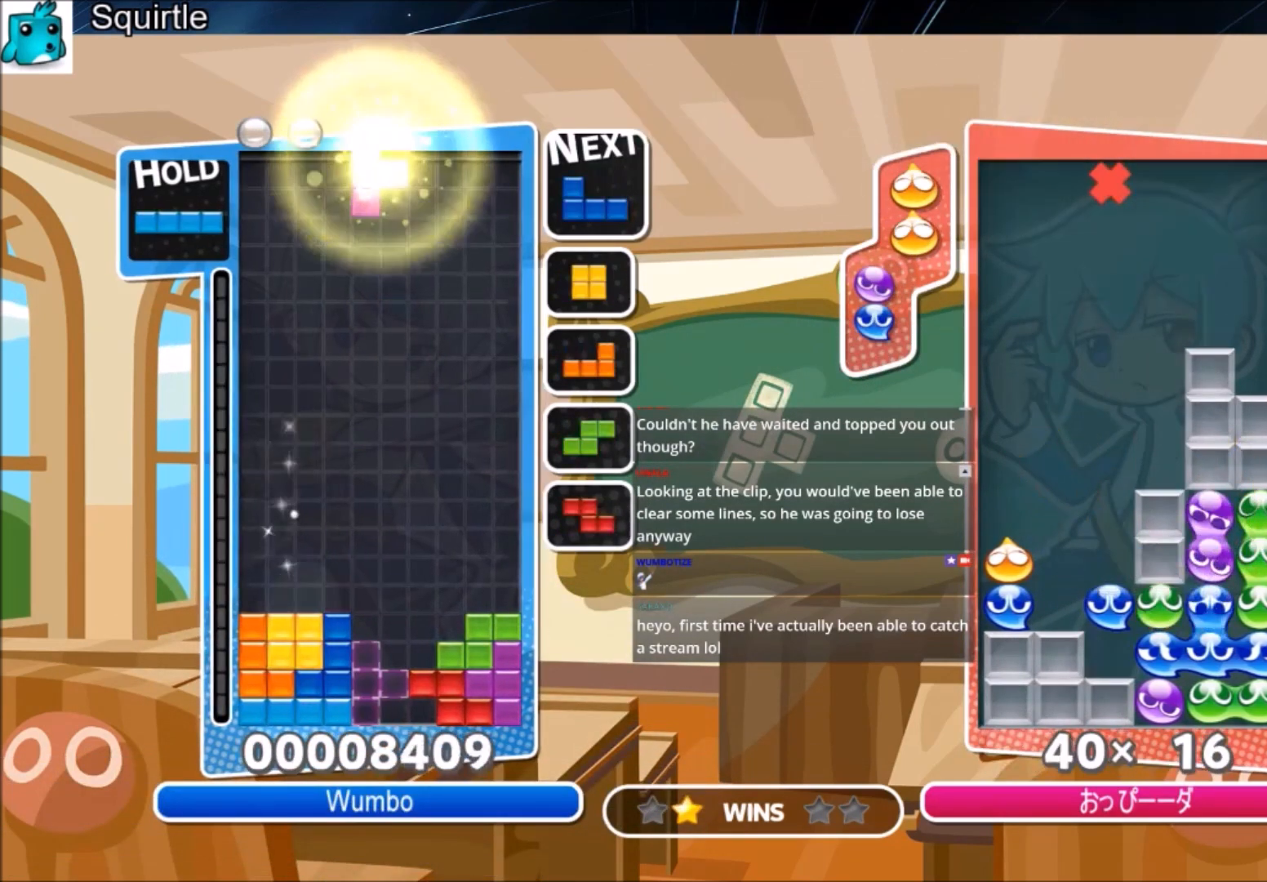
{"keys": [], "events": [[67, "down", "down"], [133, "x", "up"], [434, "down", "up"]]}
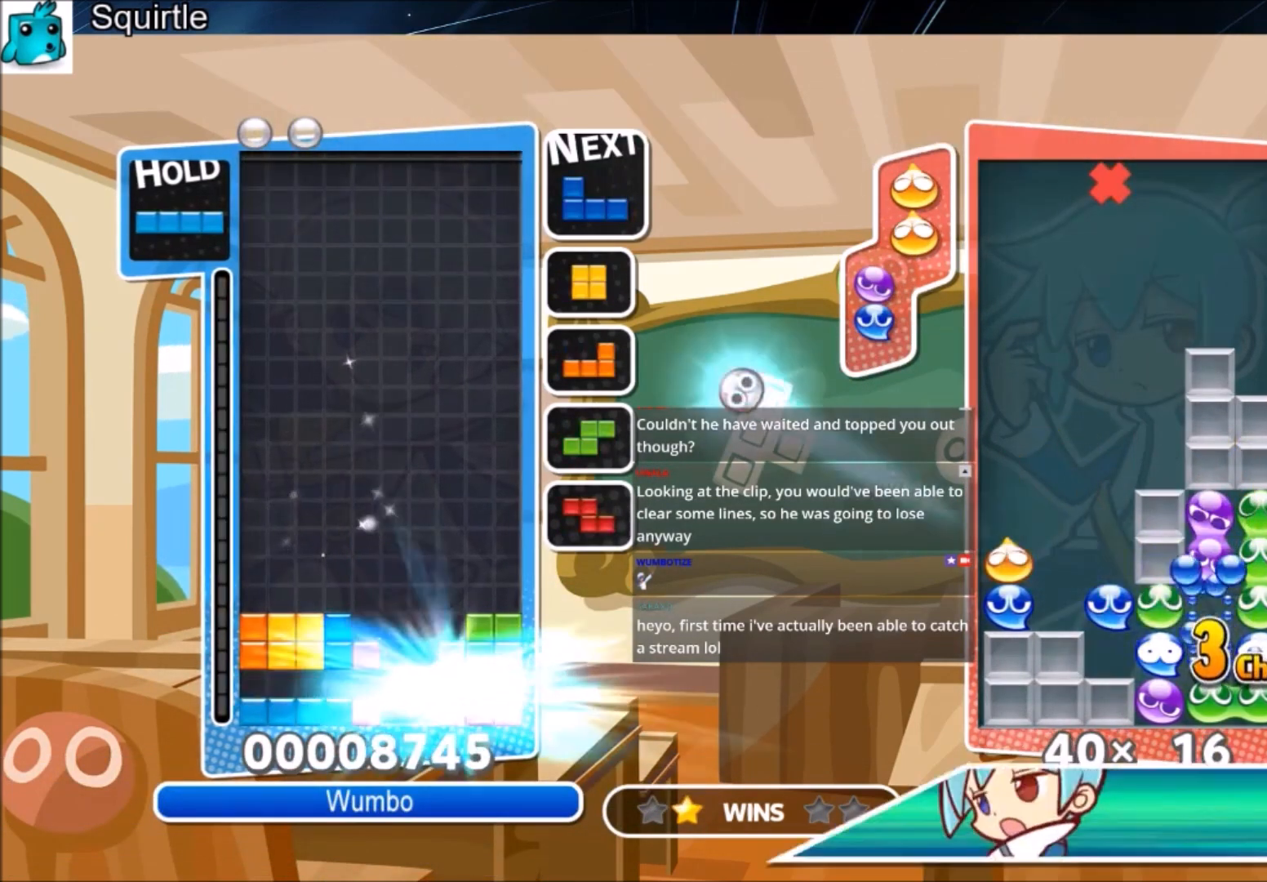
{"keys": ["c"], "events": [[400, "c", "down"]]}
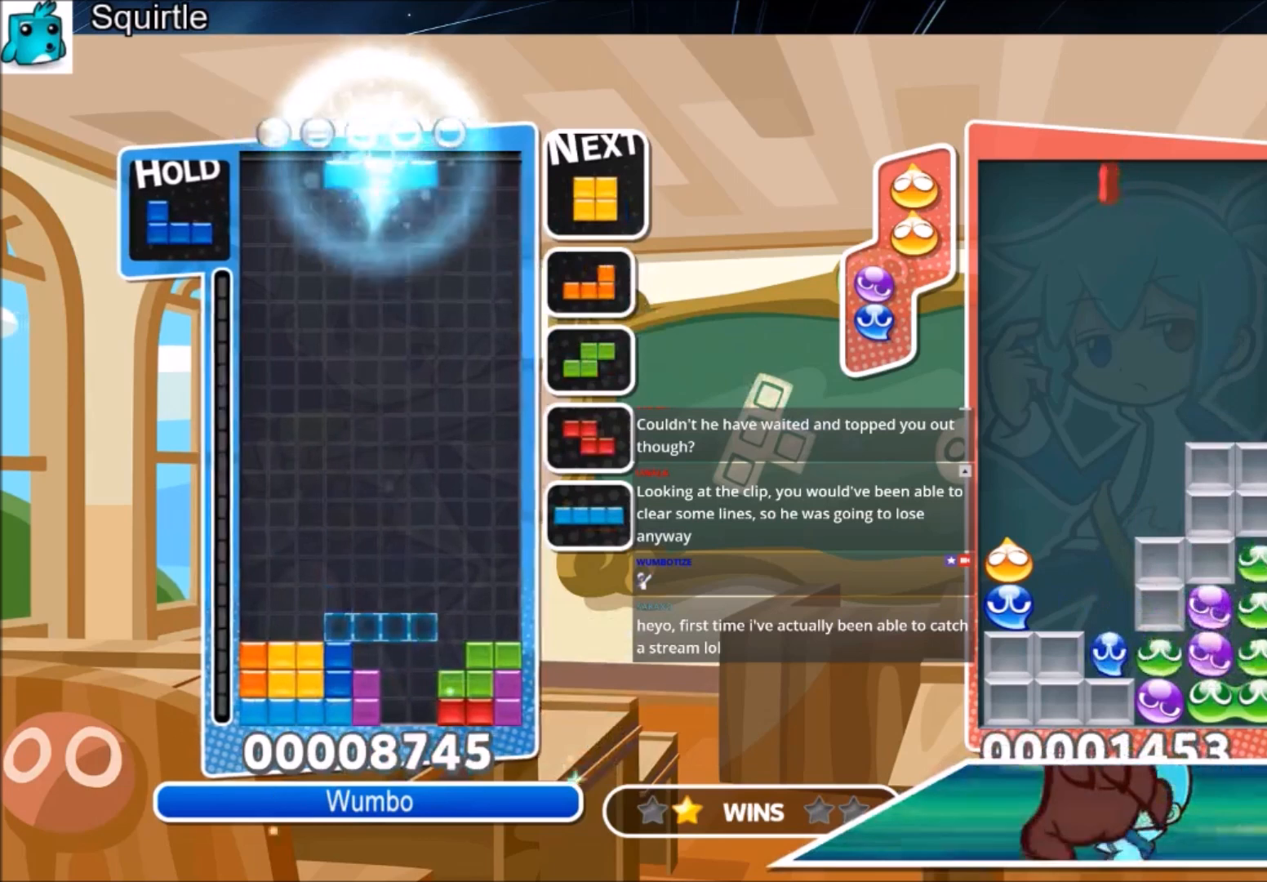
{"keys": [], "events": [[67, "right", "down"], [100, "c", "up"], [200, "down", "down"], [200, "right", "up"], [300, "down", "up"]]}
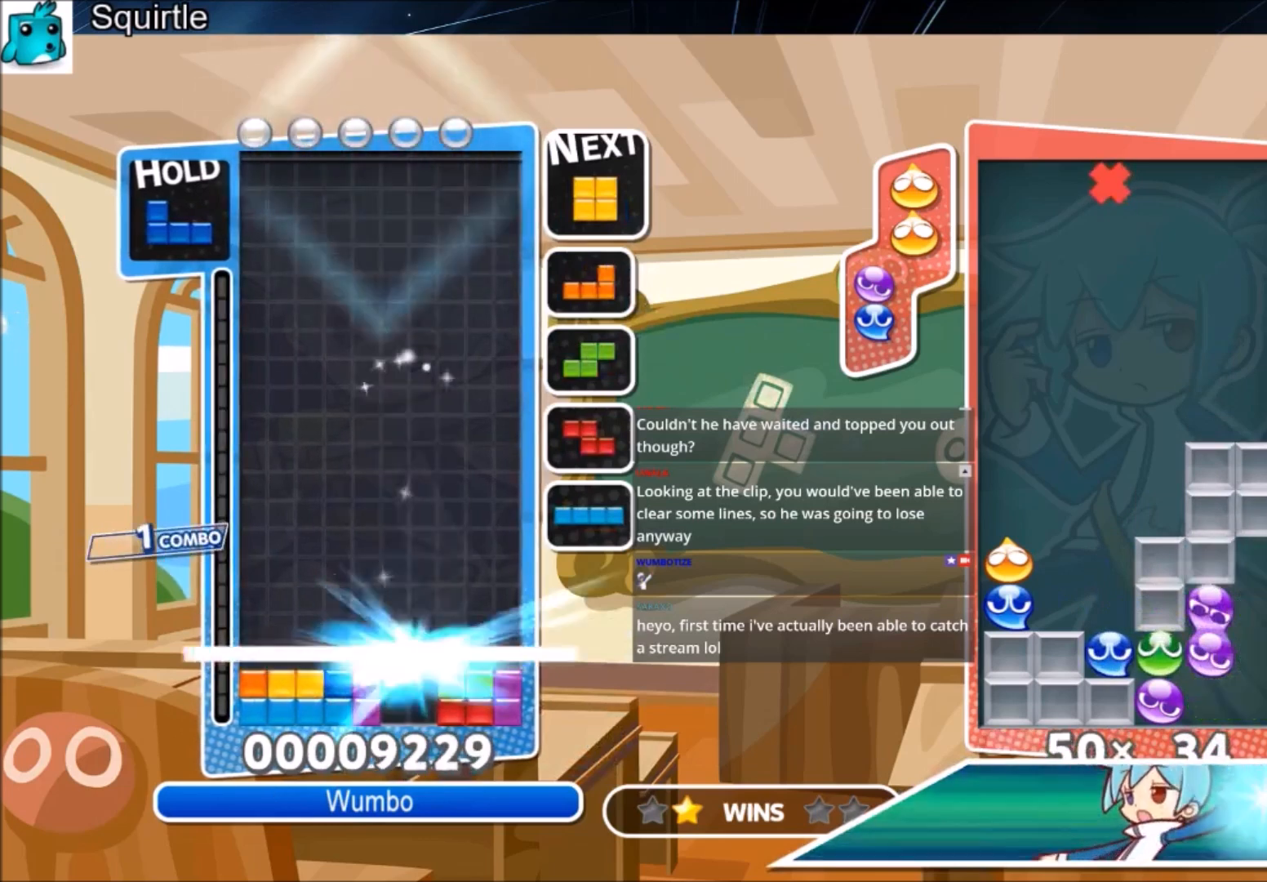
{"keys": ["right"], "events": [[500, "right", "down"]]}
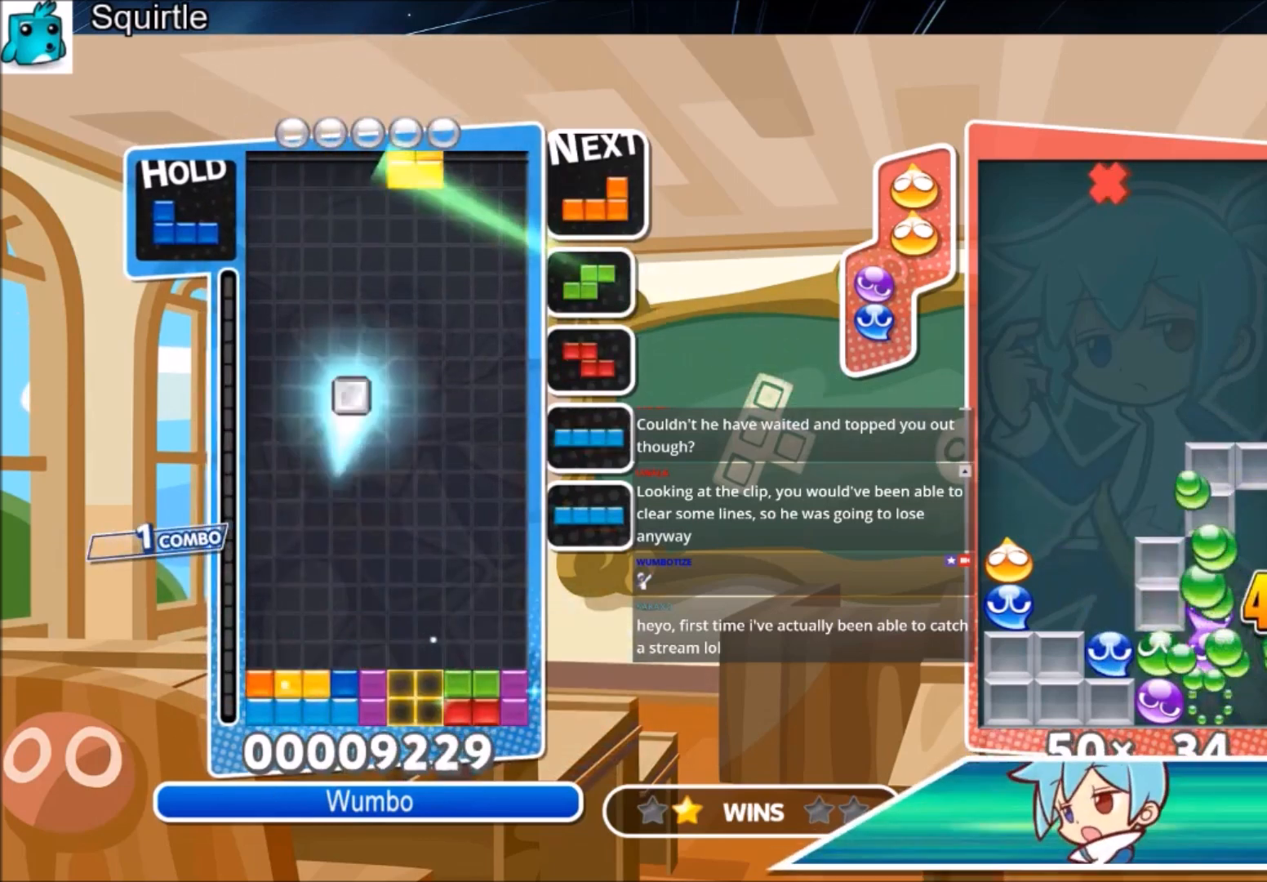
{"keys": [], "events": [[100, "right", "up"]]}
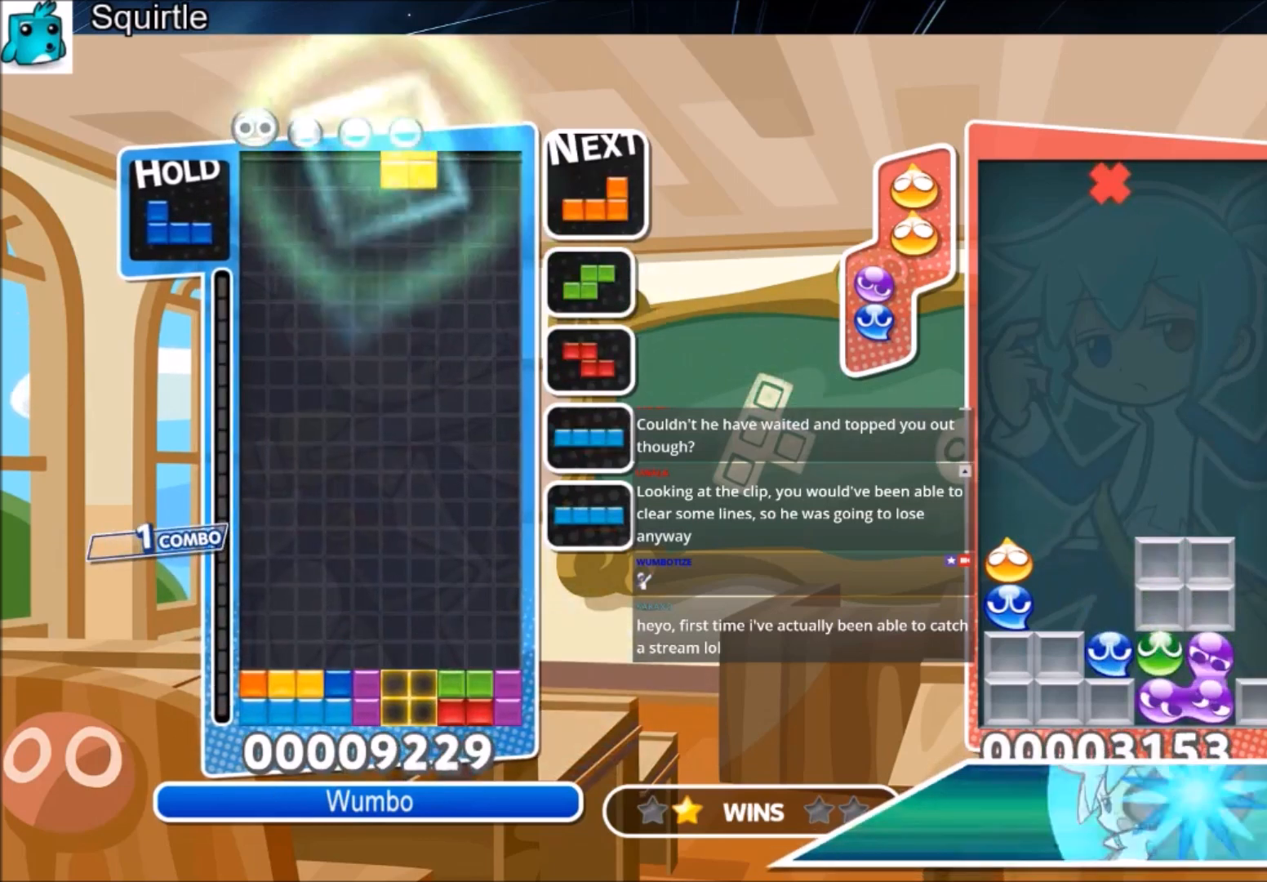
{"keys": ["left"], "events": [[66, "down", "down"], [200, "down", "up"], [200, "left", "down"]]}
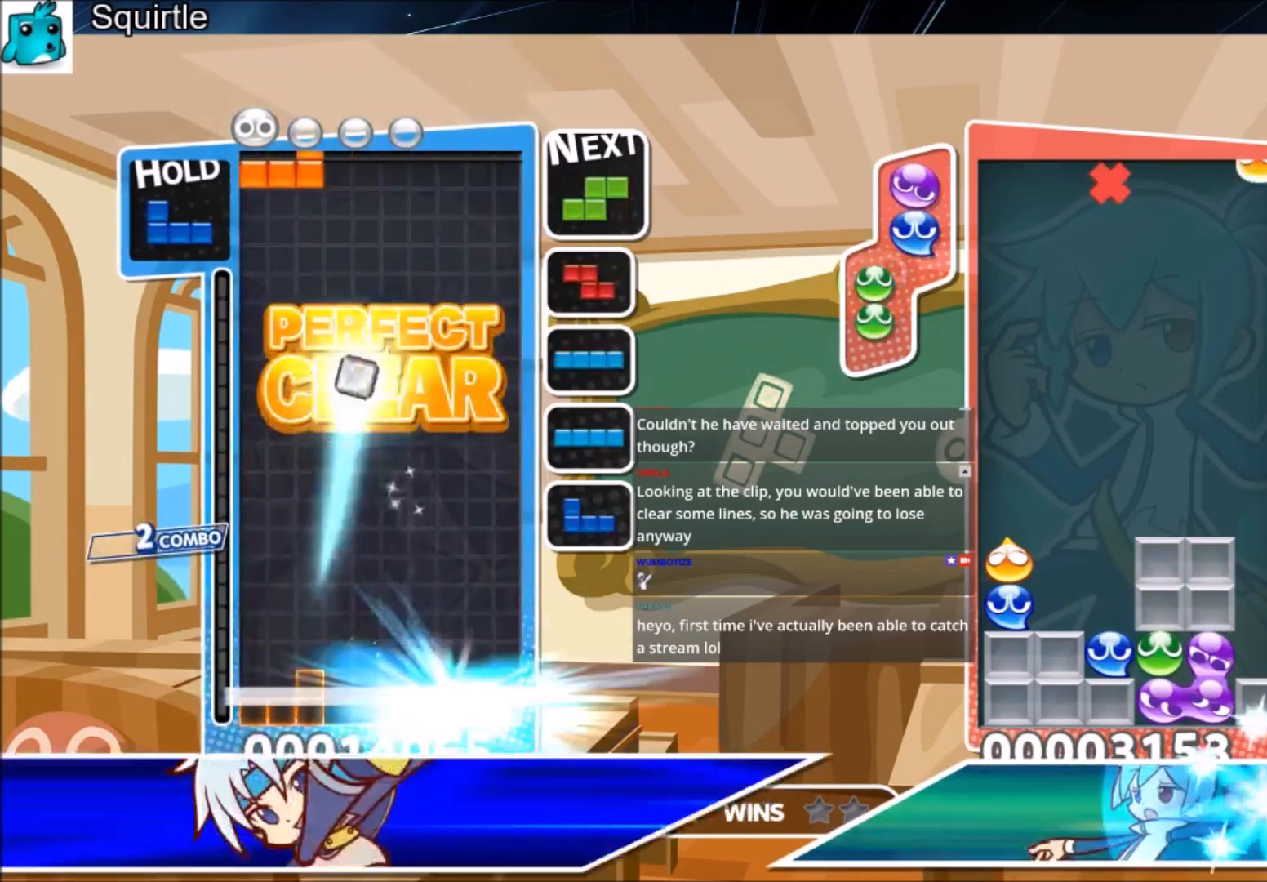
{"keys": ["left"], "events": [[67, "x", "down"], [400, "x", "up"]]}
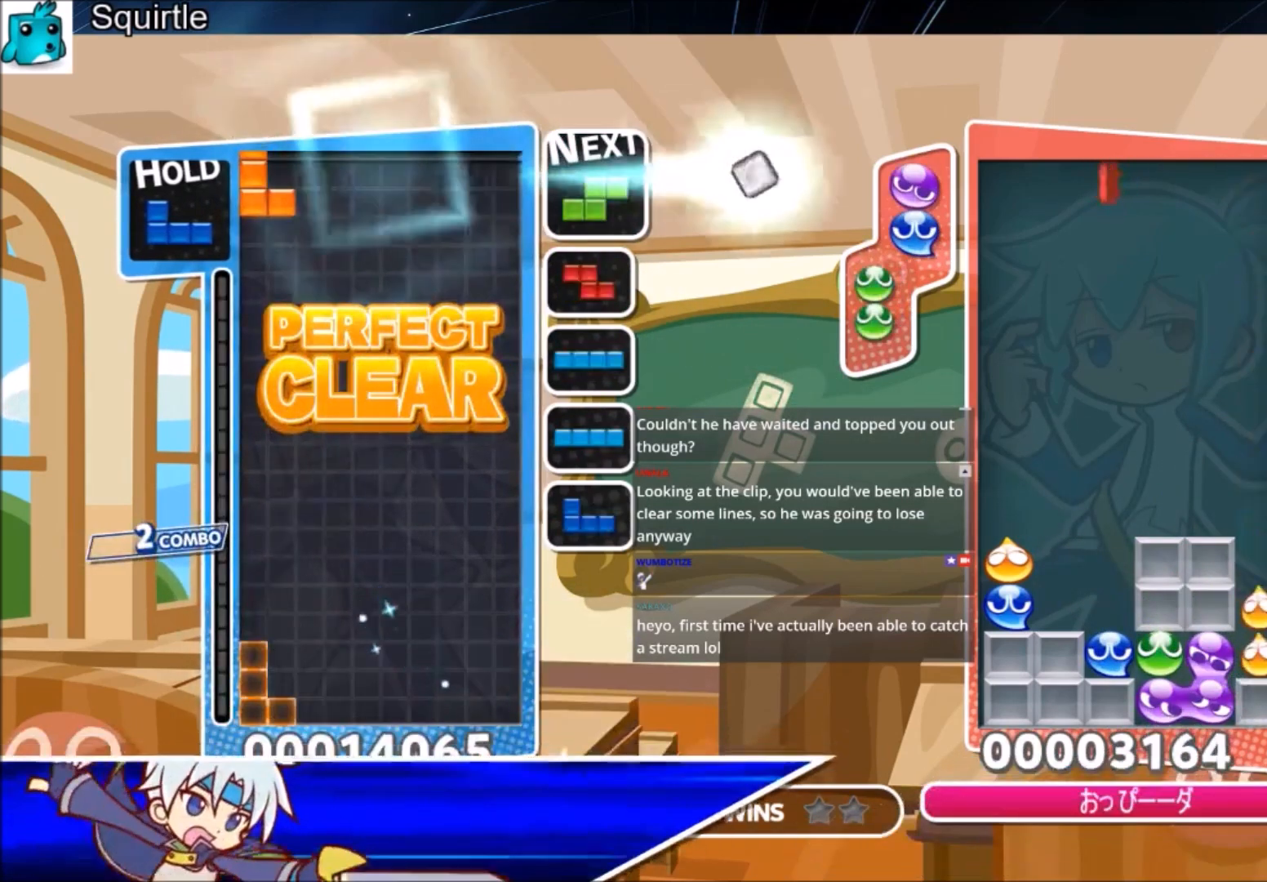
{"keys": ["left"], "events": [[233, "down", "down"], [367, "down", "up"]]}
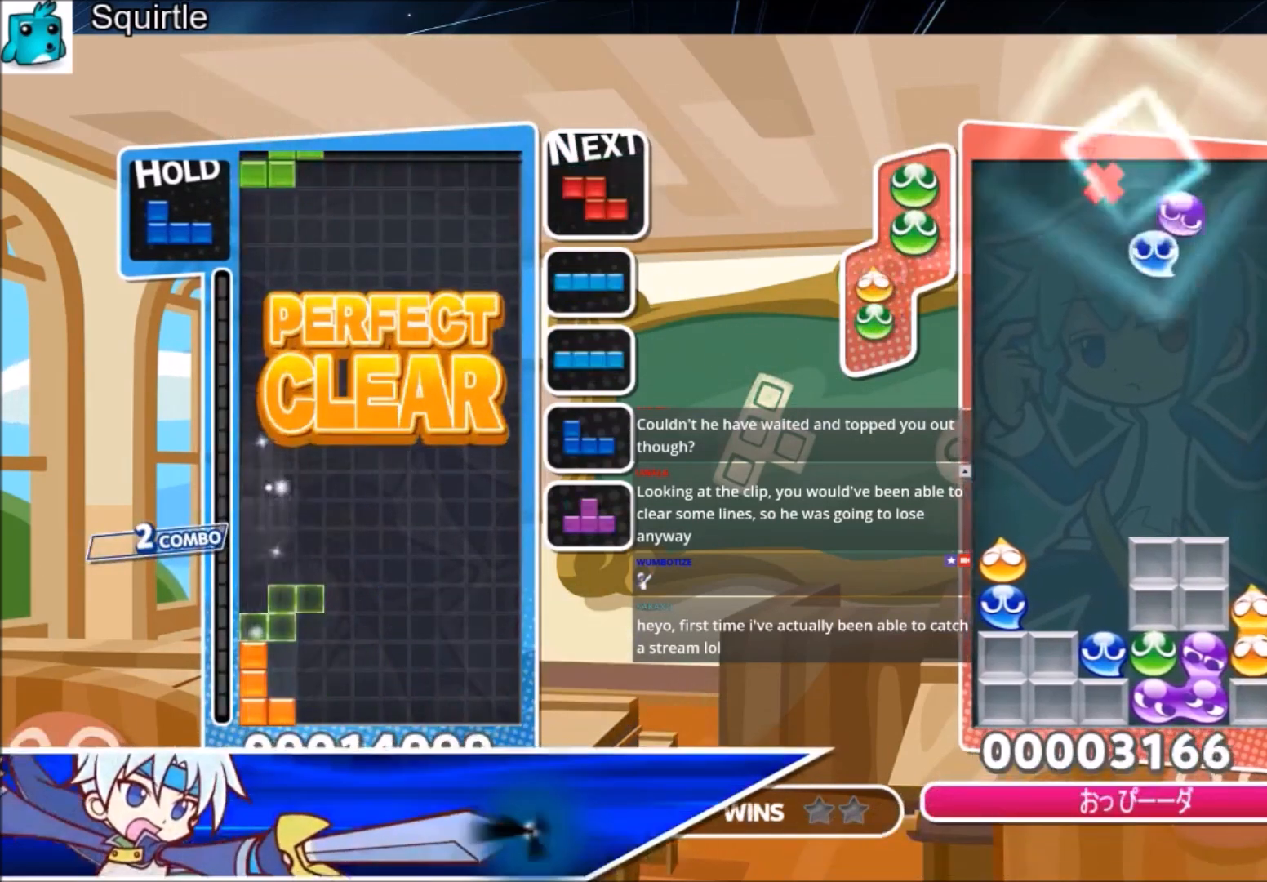
{"keys": ["c", "left", "x"], "events": [[67, "left", "up"], [100, "x", "down"], [133, "down", "down"], [200, "left", "down"], [200, "x", "up"], [234, "down", "up"], [334, "c", "down"], [434, "x", "down"]]}
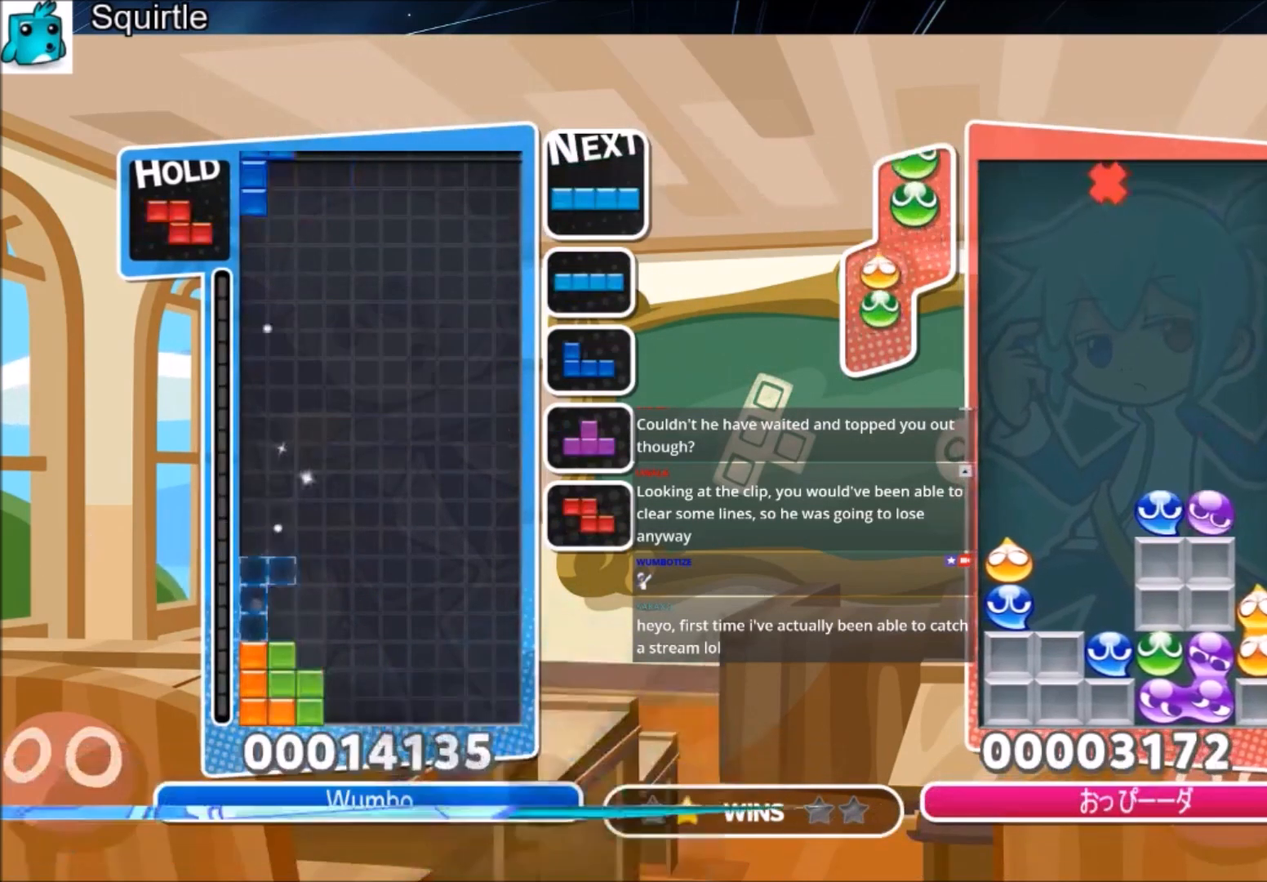
{"keys": ["right"], "events": [[33, "c", "up"], [33, "x", "up"], [133, "x", "down"], [166, "down", "down"], [166, "left", "up"], [200, "x", "up"], [266, "down", "up"], [300, "z", "down"], [367, "down", "down"], [367, "left", "down"], [433, "right", "down"], [433, "z", "up"], [500, "down", "up"], [500, "left", "up"]]}
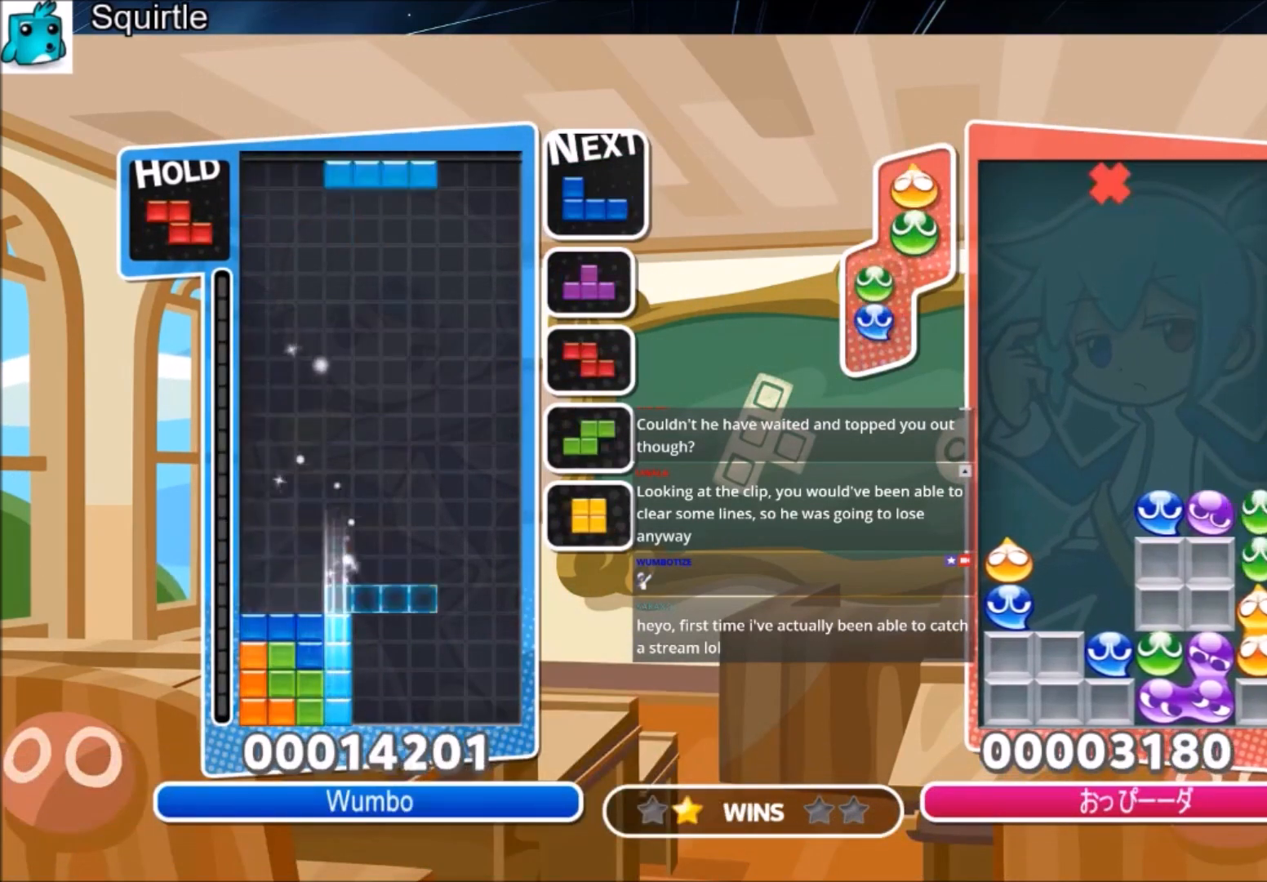
{"keys": ["right"], "events": [[167, "x", "down"], [334, "down", "down"], [334, "x", "up"], [434, "down", "up"]]}
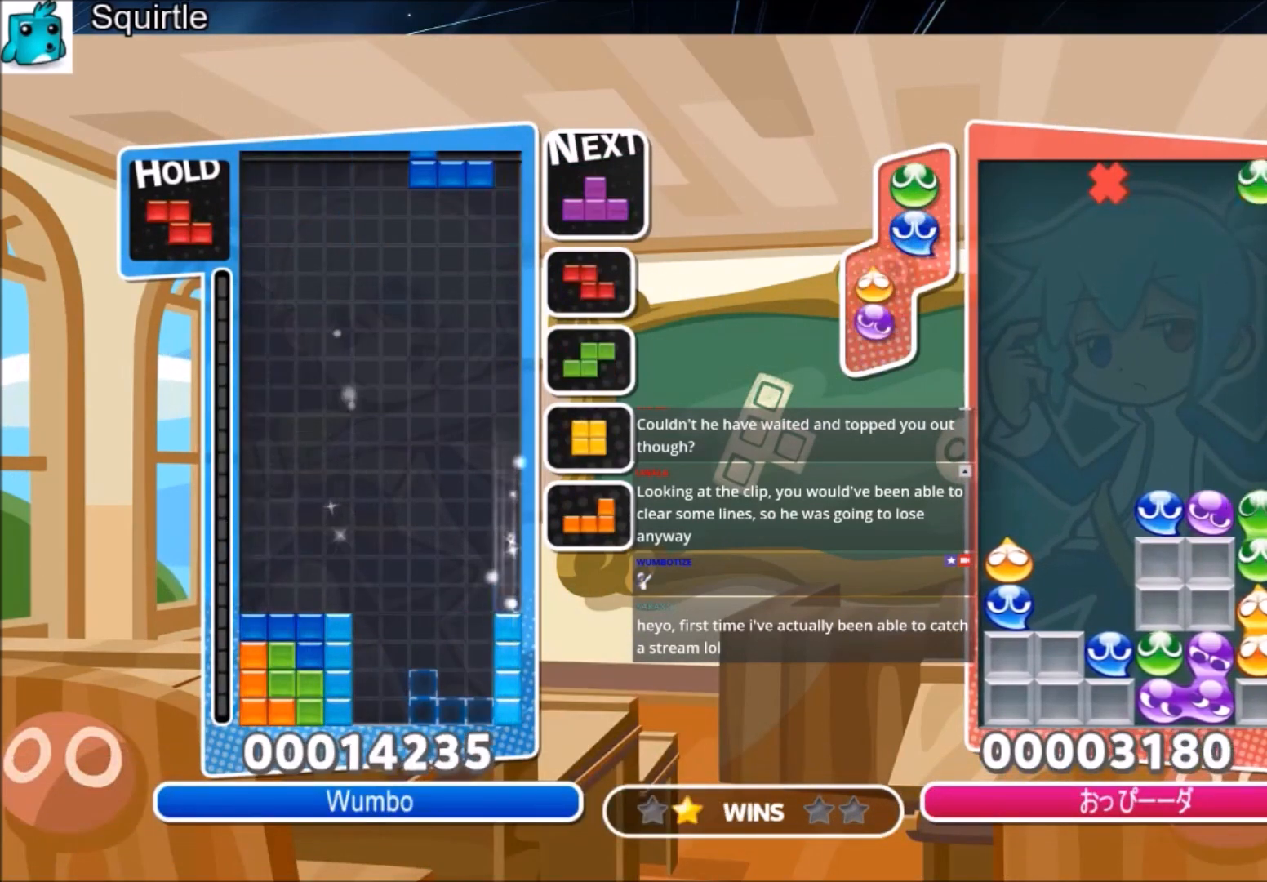
{"keys": [], "events": [[133, "right", "up"], [333, "left", "down"], [433, "left", "up"]]}
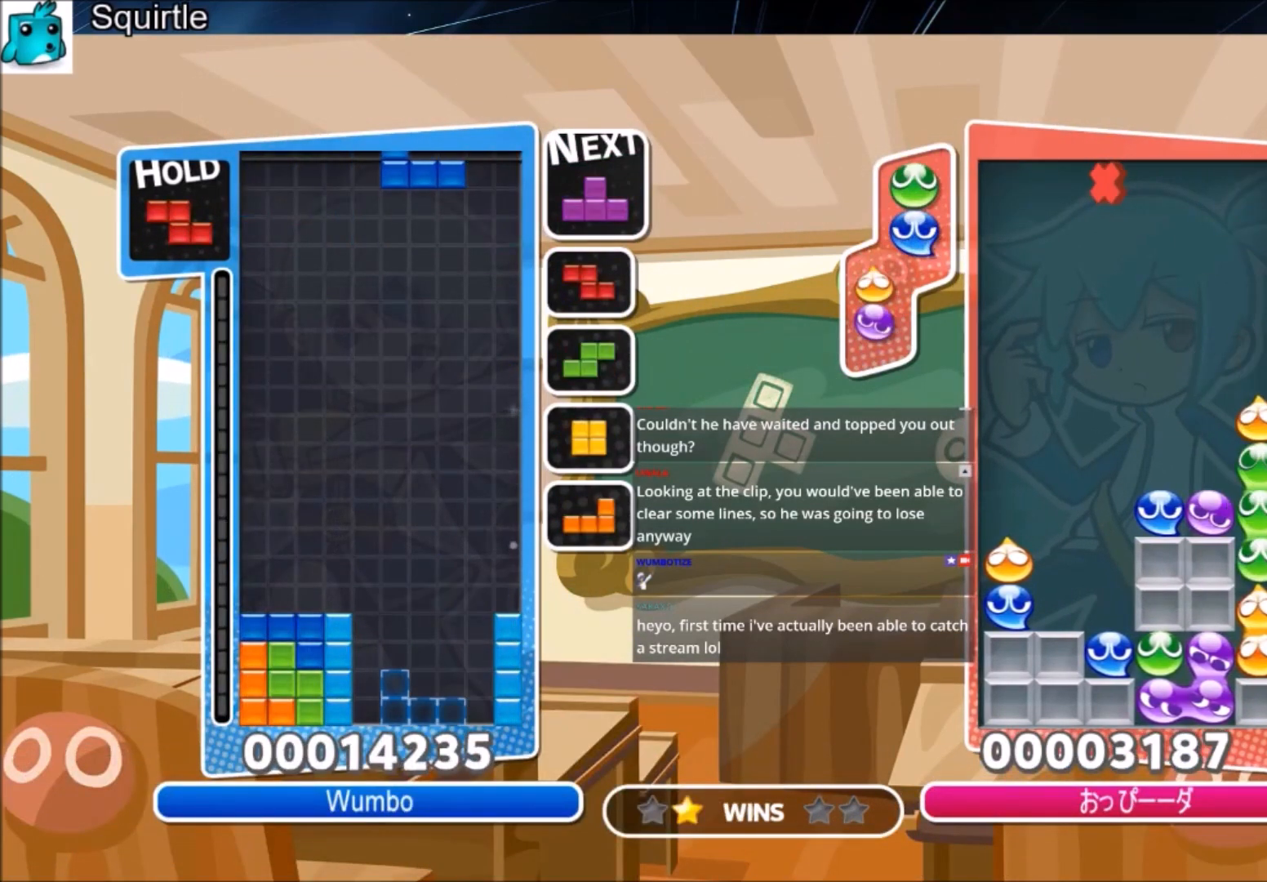
{"keys": ["c"], "events": [[33, "left", "down"], [67, "left", "up"], [167, "left", "down"], [200, "down", "down"], [300, "down", "up"], [300, "left", "up"], [434, "c", "down"]]}
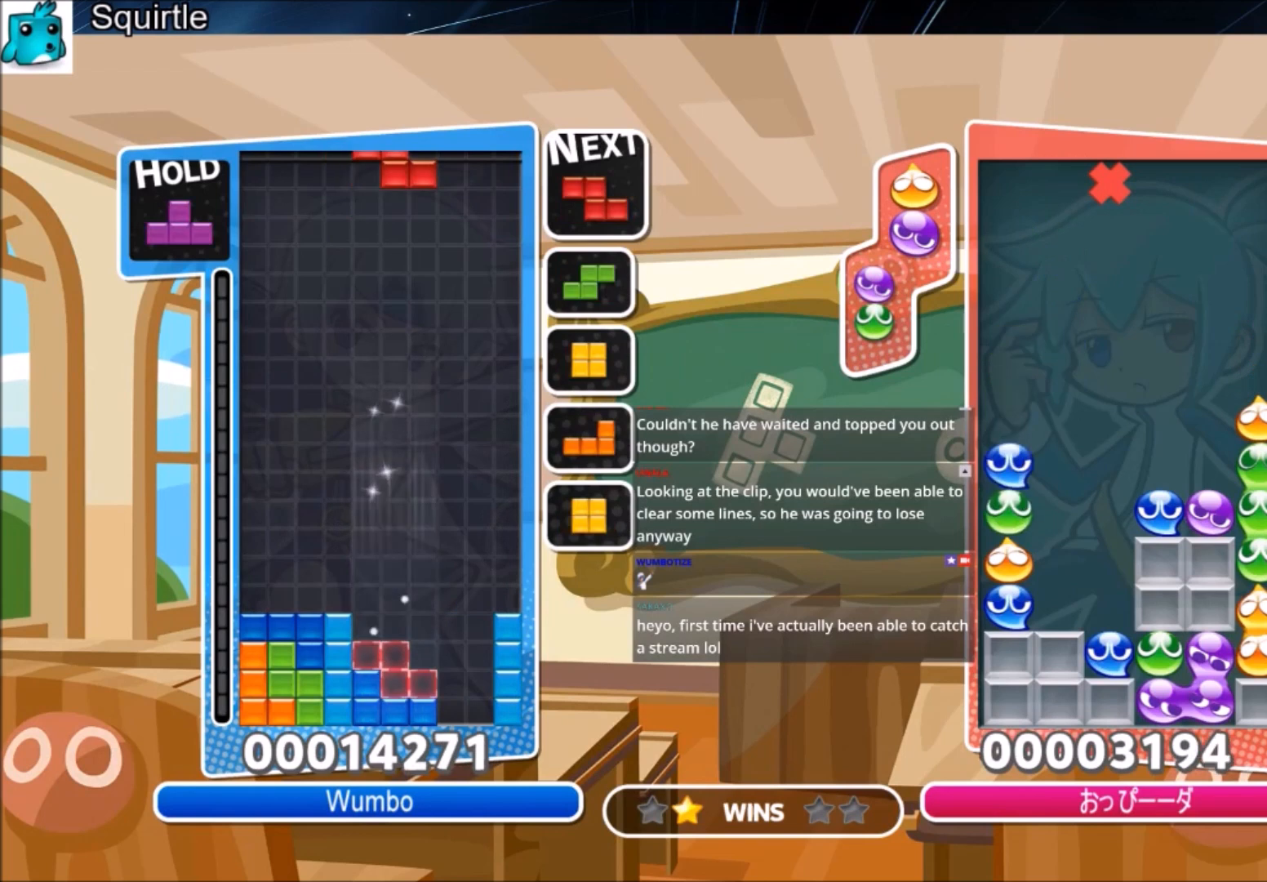
{"keys": ["c", "right"], "events": [[33, "right", "down"], [100, "c", "up"], [100, "right", "up"], [233, "down", "down"], [367, "down", "up"], [400, "right", "down"], [500, "c", "down"]]}
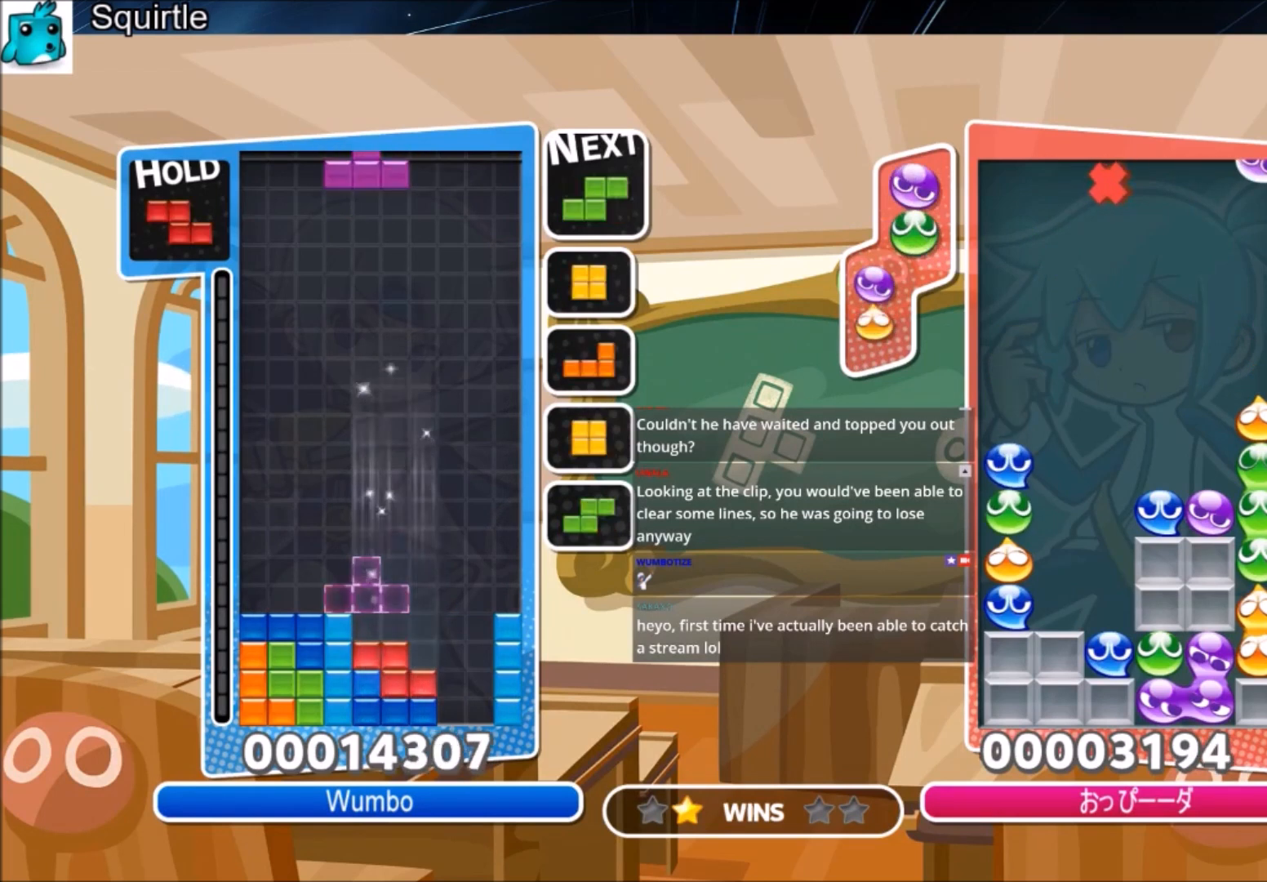
{"keys": [], "events": [[100, "x", "down"], [200, "left", "down"], [200, "right", "up"], [234, "c", "up"], [234, "down", "down"], [300, "x", "up"], [400, "down", "up"], [400, "left", "up"]]}
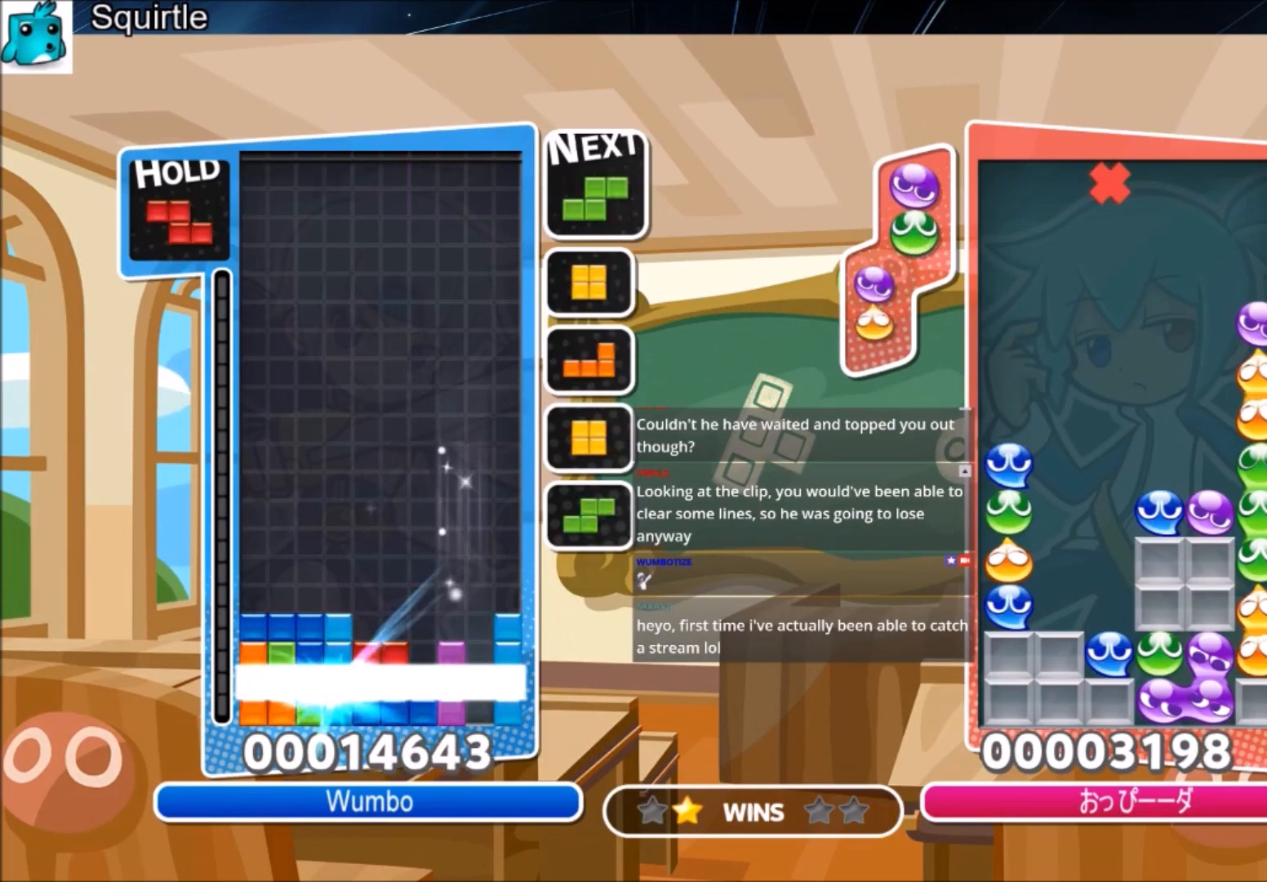
{"keys": ["left"], "events": [[33, "left", "down"]]}
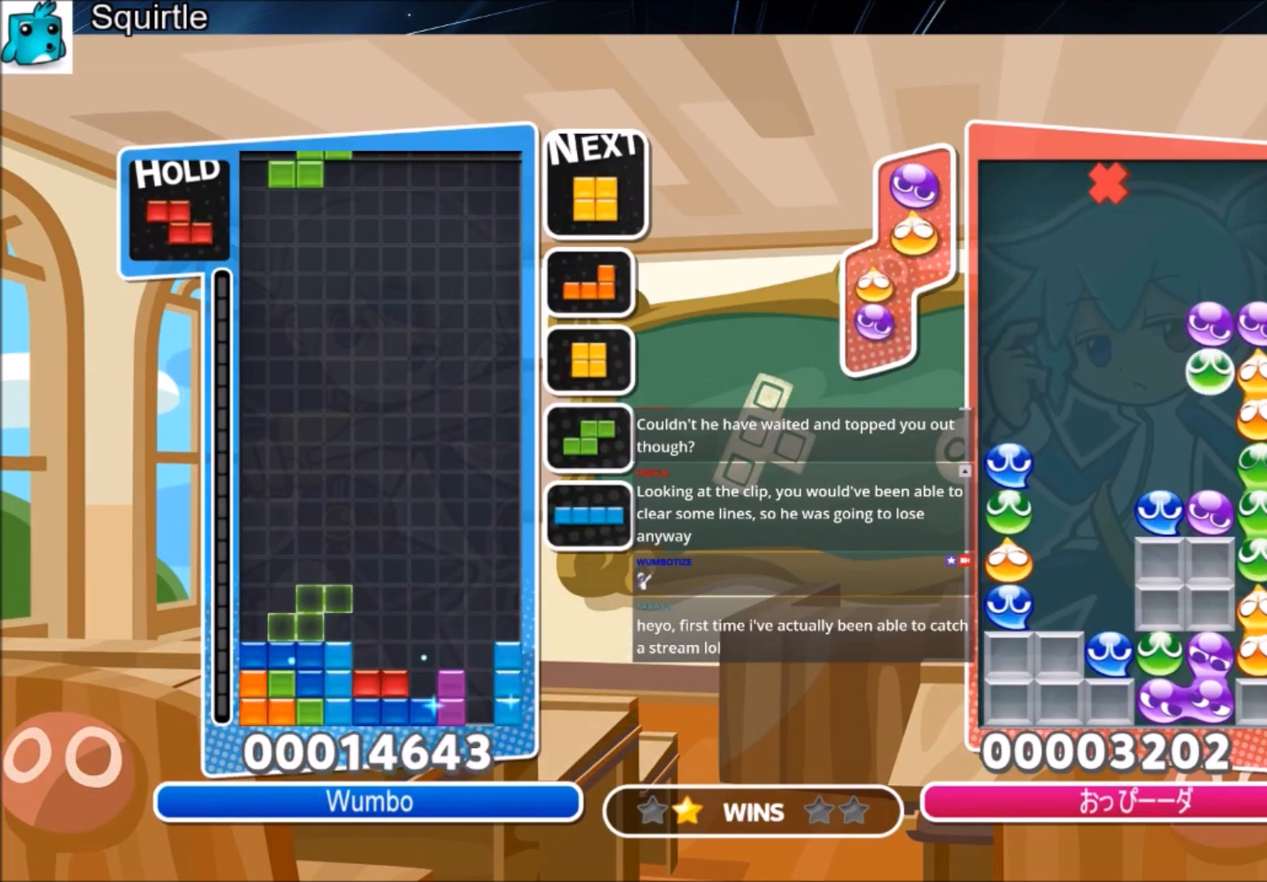
{"keys": ["c", "left", "z"], "events": [[200, "left", "up"], [200, "right", "down"], [234, "down", "down"], [267, "right", "up"], [334, "down", "up"], [334, "left", "down"], [434, "c", "down"], [501, "z", "down"]]}
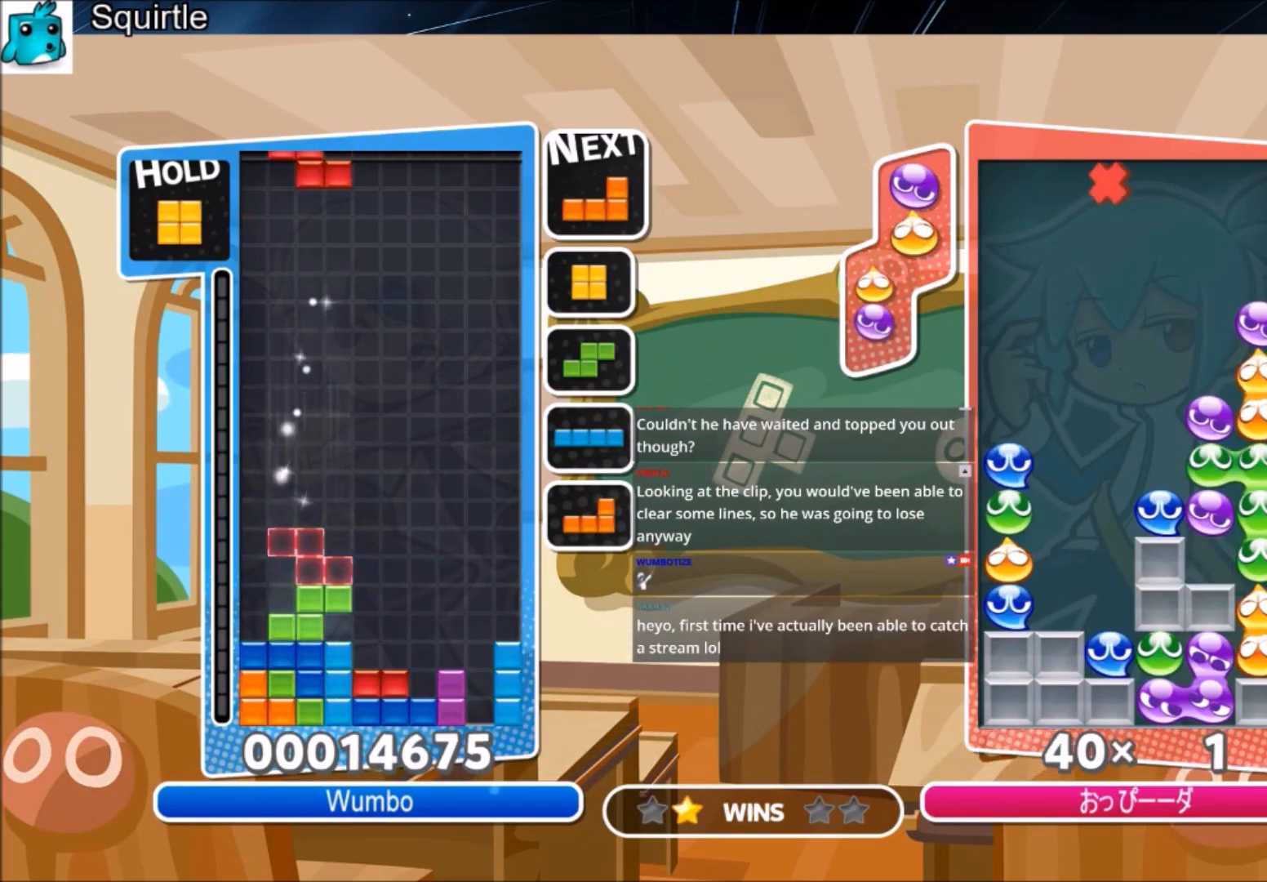
{"keys": ["right"], "events": [[100, "c", "up"], [100, "down", "down"], [200, "left", "up"], [200, "right", "down"], [200, "z", "up"], [233, "down", "up"]]}
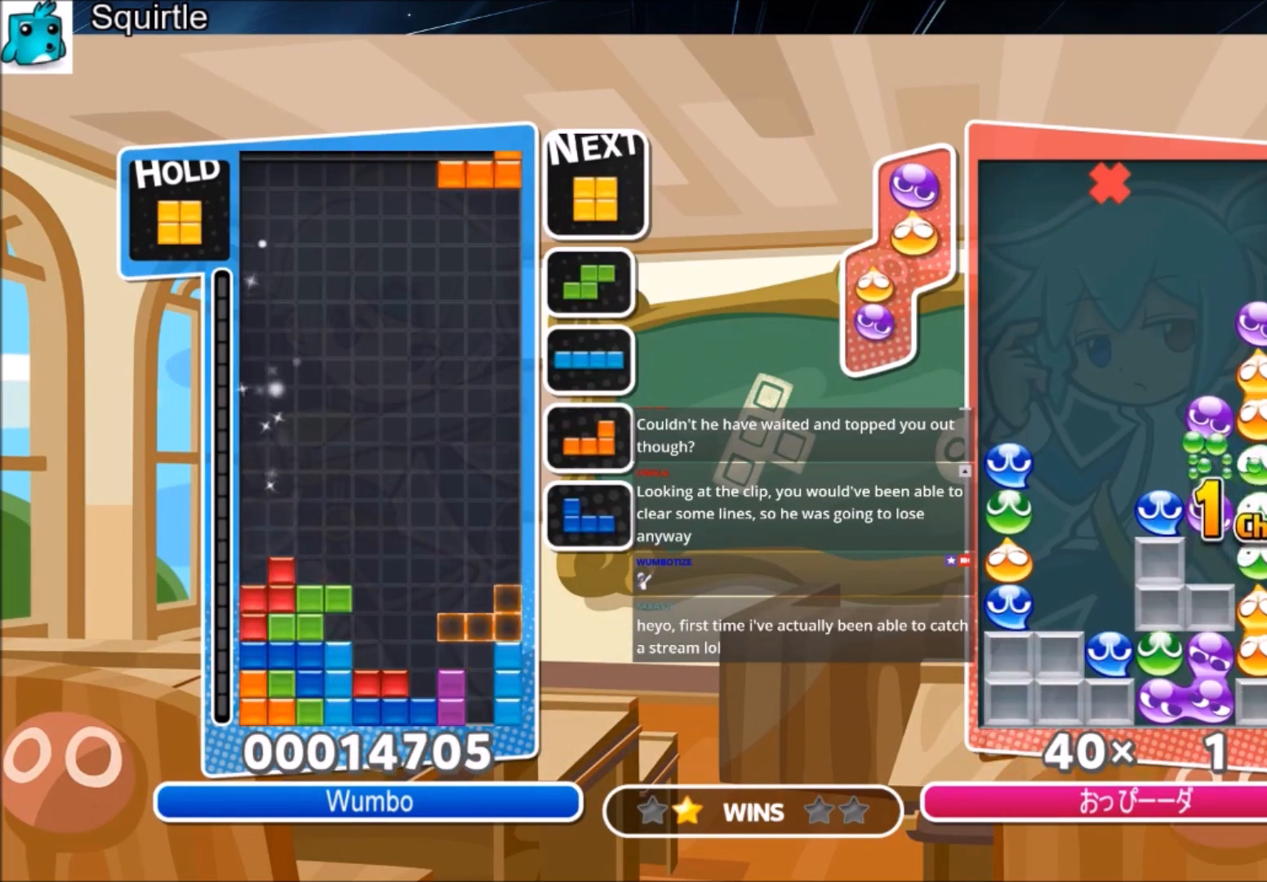
{"keys": ["right"], "events": [[33, "right", "up"], [67, "z", "down"], [134, "down", "down"], [200, "down", "up"], [200, "right", "down"], [200, "z", "up"]]}
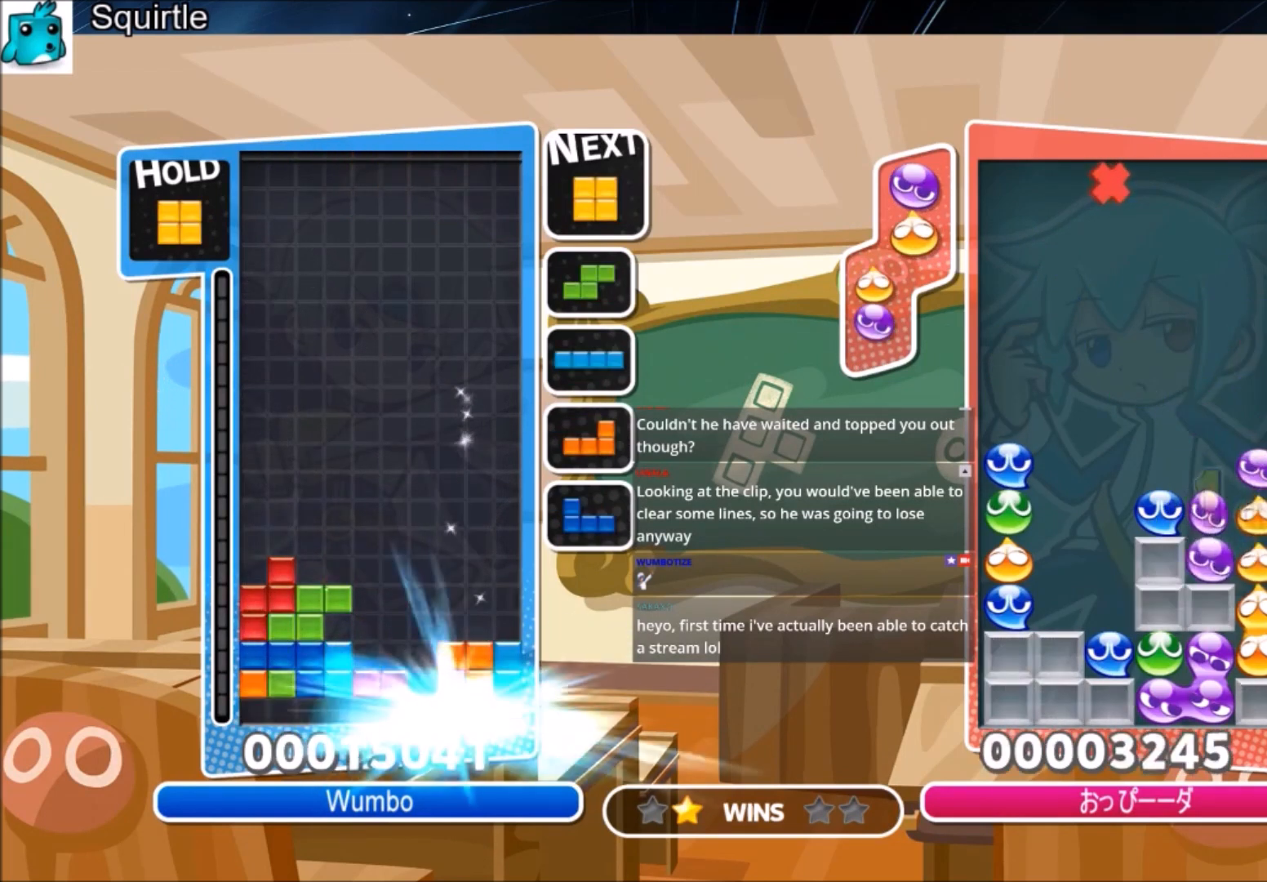
{"keys": ["right"], "events": []}
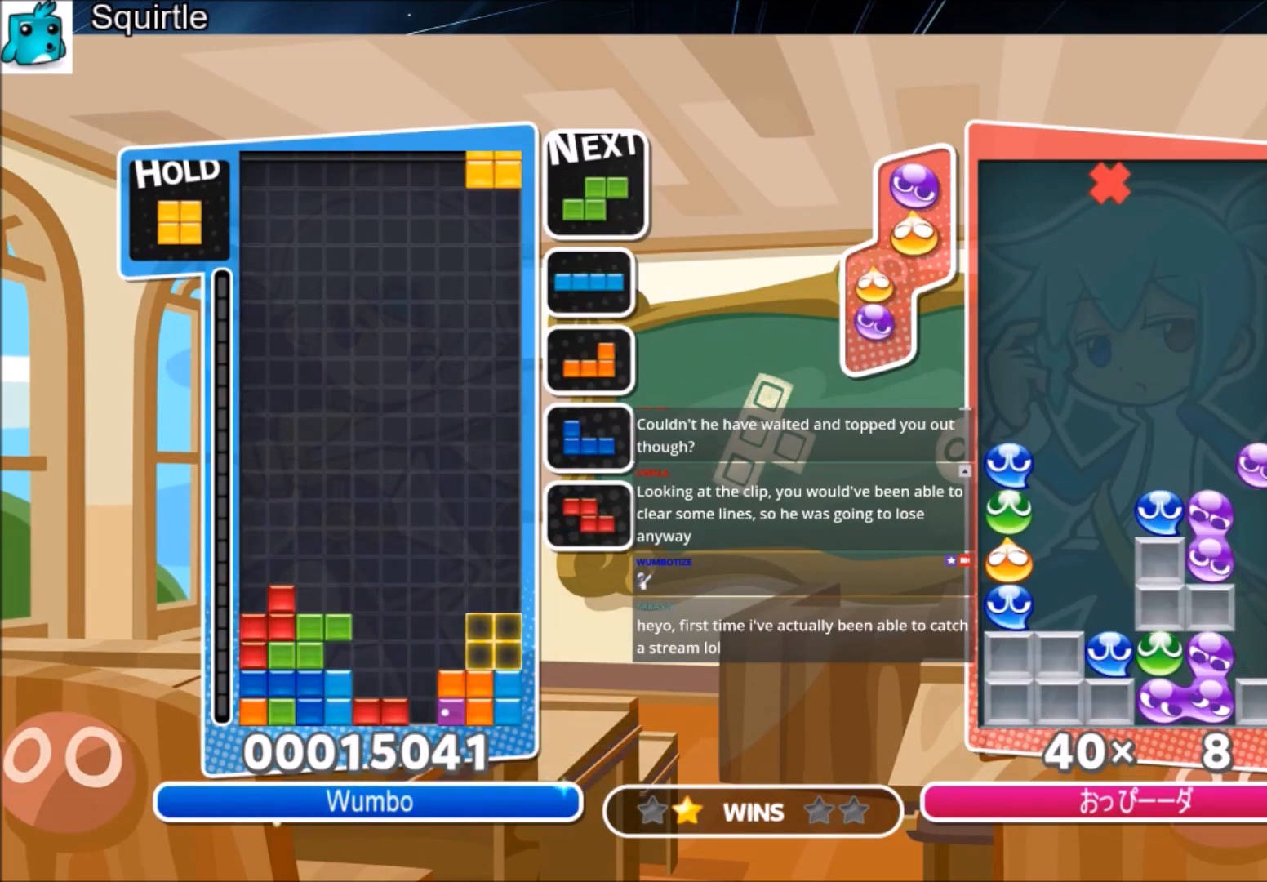
{"keys": ["right"], "events": [[67, "down", "down"], [200, "down", "up"], [300, "c", "down"], [467, "c", "up"]]}
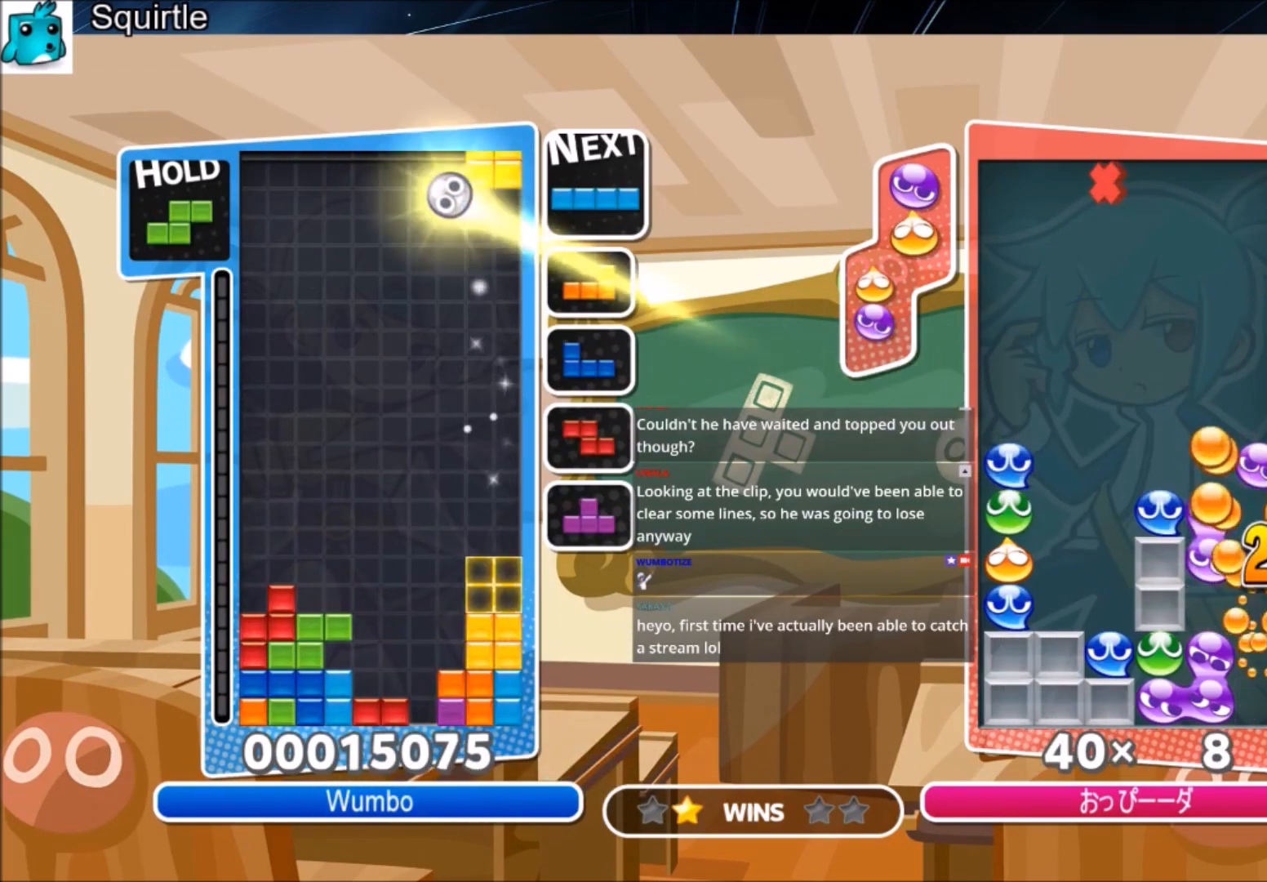
{"keys": [], "events": [[33, "down", "down"], [33, "right", "up"], [133, "down", "up"], [200, "right", "down"], [200, "x", "down"], [300, "right", "up"], [367, "x", "up"], [433, "right", "down"], [500, "right", "up"]]}
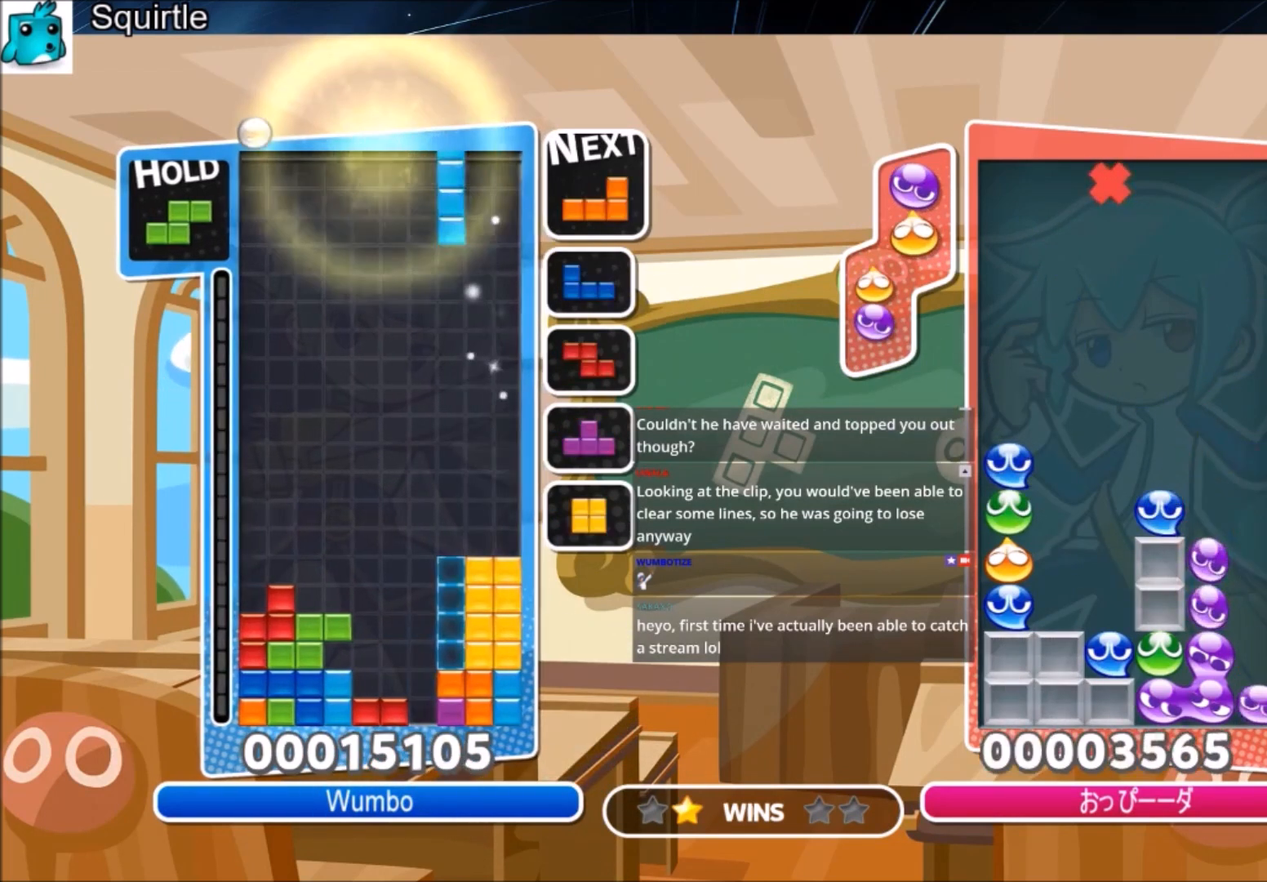
{"keys": ["left", "x"], "events": [[167, "down", "down"], [234, "down", "up"], [267, "left", "down"], [334, "x", "down"], [400, "x", "up"], [501, "x", "down"]]}